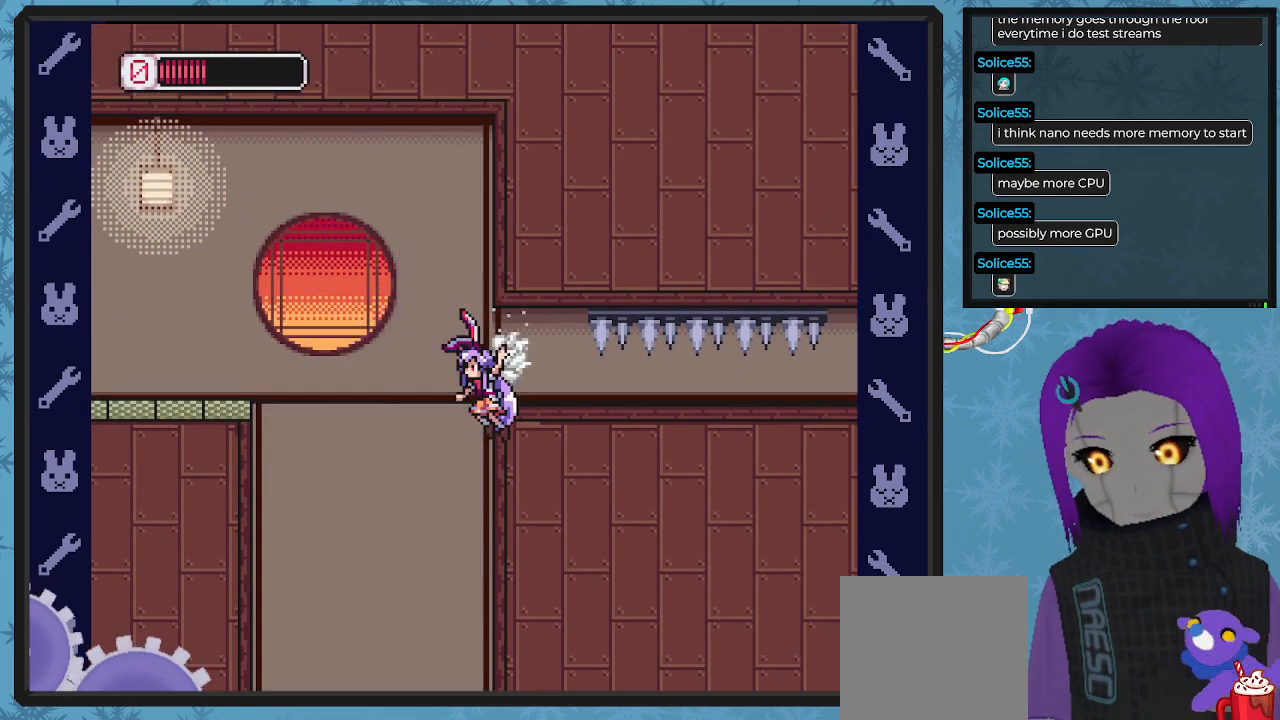
Gameplay with a controller (Xbox layout); each line is a JSON object with the inputs held at the frame after it. "events" lists button and stick changes between this image and that frame as [ms after this image, input, new state], when the widget could be followed in between. Not read: right_stick.
{"buttons": ["A", "B", "DPAD_RIGHT"], "left_stick": "center", "events": [[33, "DPAD_RIGHT", "up"], [100, "DPAD_RIGHT", "down"], [133, "B", "up"], [133, "DPAD_RIGHT", "up"], [233, "DPAD_RIGHT", "down"], [267, "B", "down"], [433, "A", "down"], [467, "DPAD_DOWN", "down"], [500, "DPAD_DOWN", "up"]]}
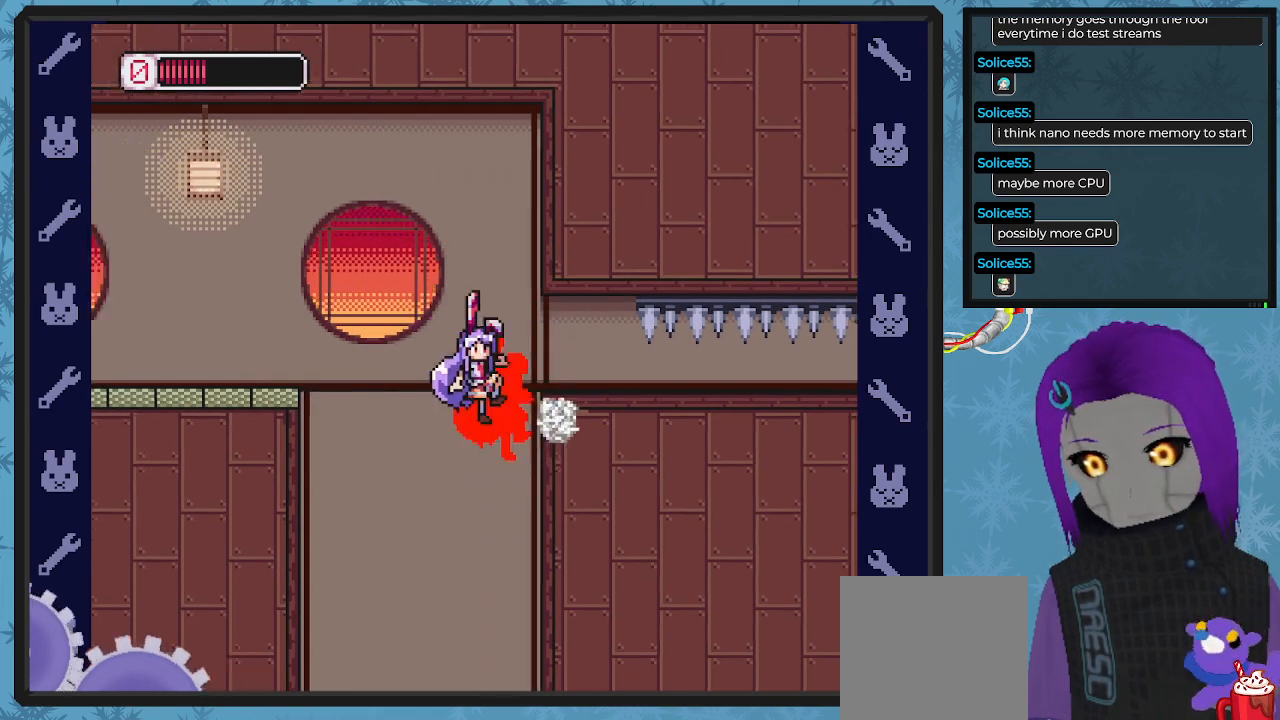
{"buttons": [], "left_stick": "center", "events": [[67, "DPAD_DOWN", "down"], [100, "DPAD_LEFT", "down"], [100, "DPAD_RIGHT", "up"], [133, "DPAD_DOWN", "up"], [267, "A", "up"], [300, "DPAD_UP", "down"], [333, "B", "up"], [433, "DPAD_LEFT", "up"], [467, "DPAD_UP", "up"]]}
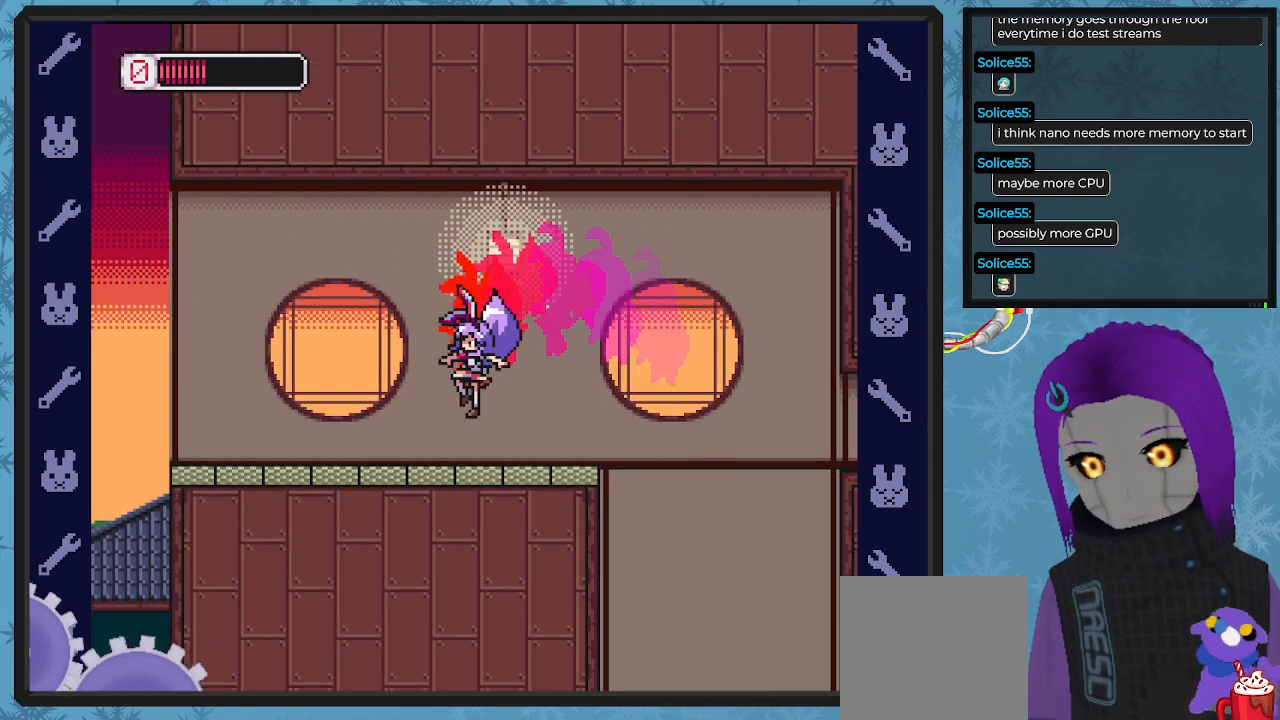
{"buttons": ["A", "B", "DPAD_DOWN", "DPAD_RIGHT"], "left_stick": "center", "events": [[100, "DPAD_RIGHT", "down"], [200, "DPAD_RIGHT", "up"], [333, "DPAD_RIGHT", "down"], [400, "B", "down"], [433, "DPAD_DOWN", "down"], [467, "A", "down"]]}
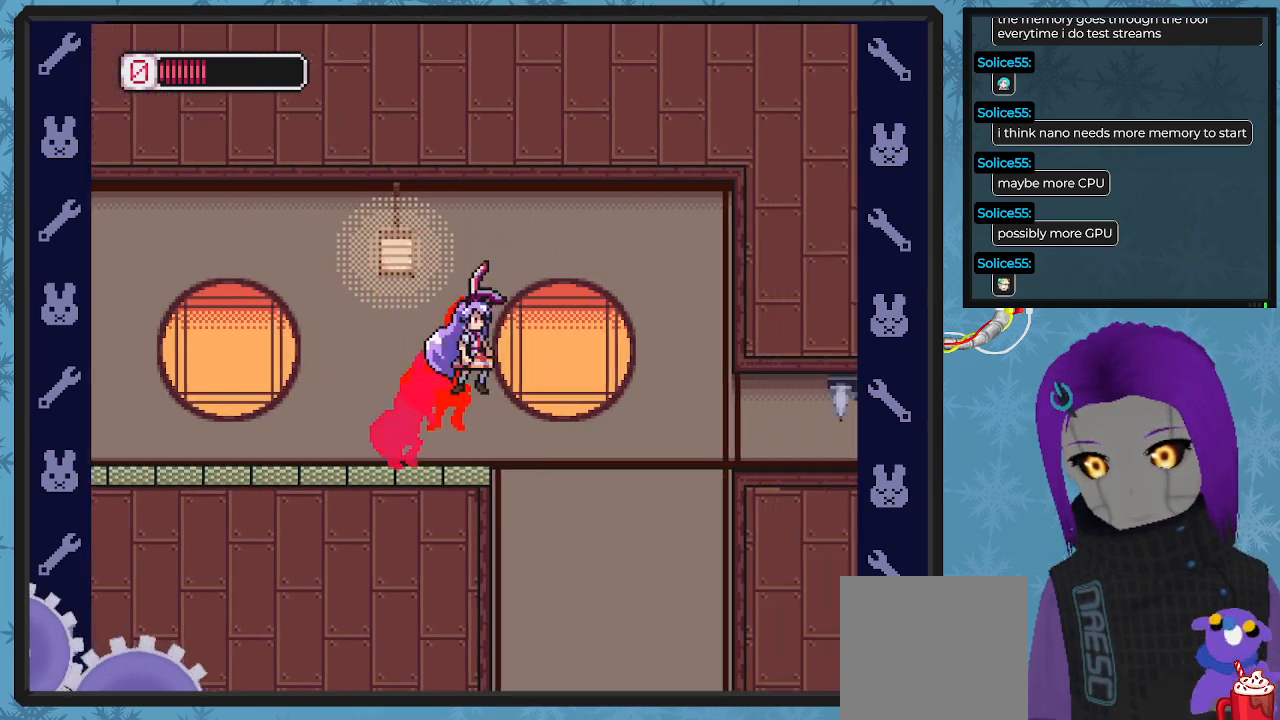
{"buttons": ["B", "DPAD_RIGHT"], "left_stick": "center", "events": [[33, "A", "up"], [433, "DPAD_DOWN", "up"]]}
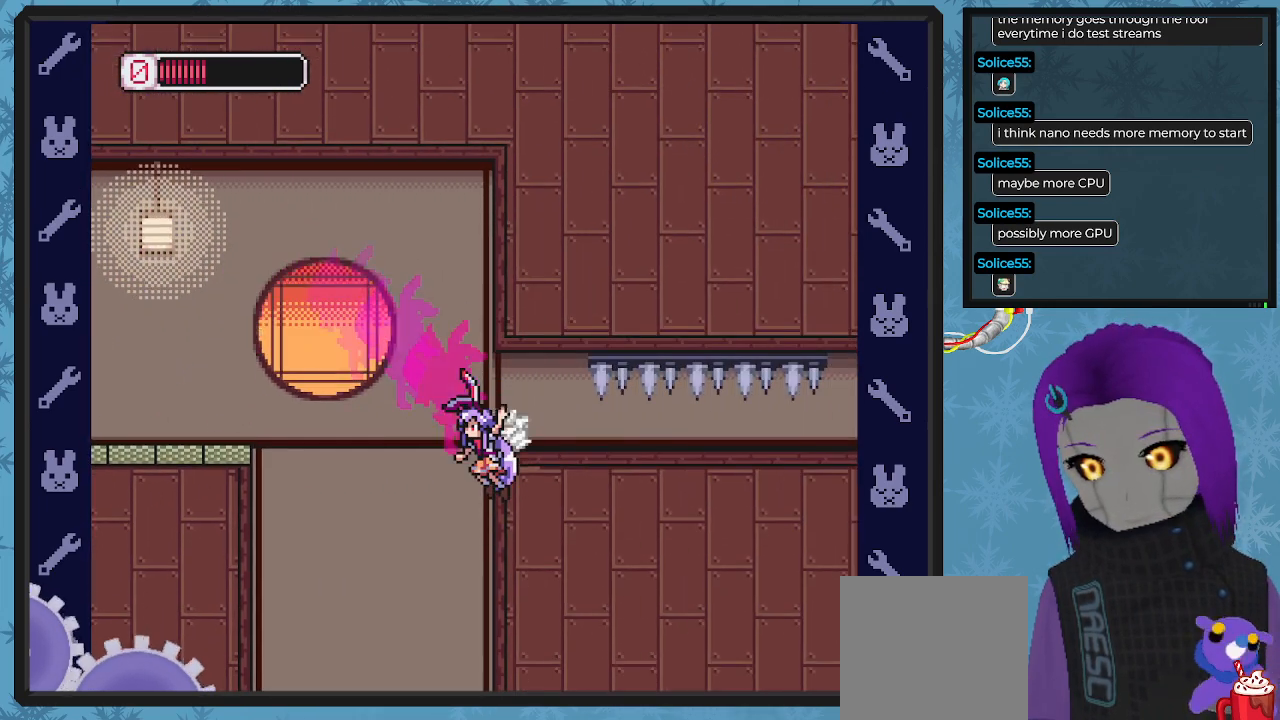
{"buttons": ["A", "B", "DPAD_RIGHT"], "left_stick": "center", "events": [[300, "A", "down"]]}
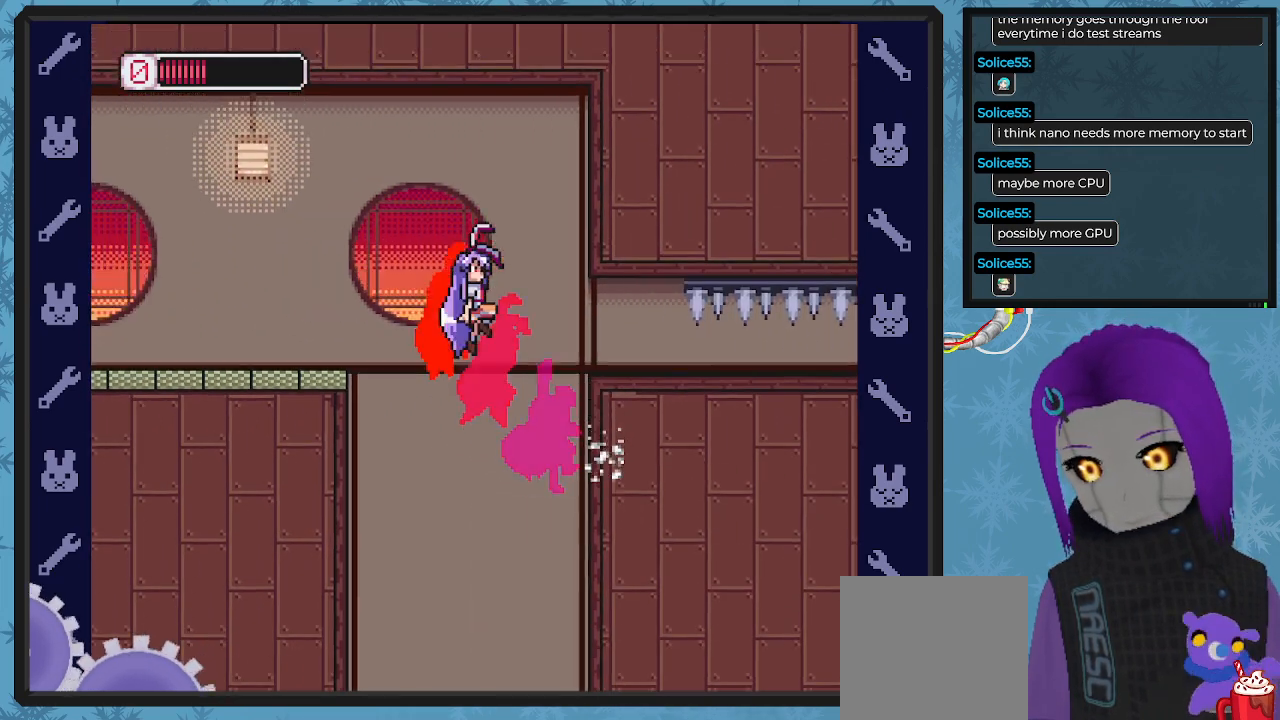
{"buttons": ["B", "DPAD_RIGHT"], "left_stick": "center", "events": [[67, "A", "up"]]}
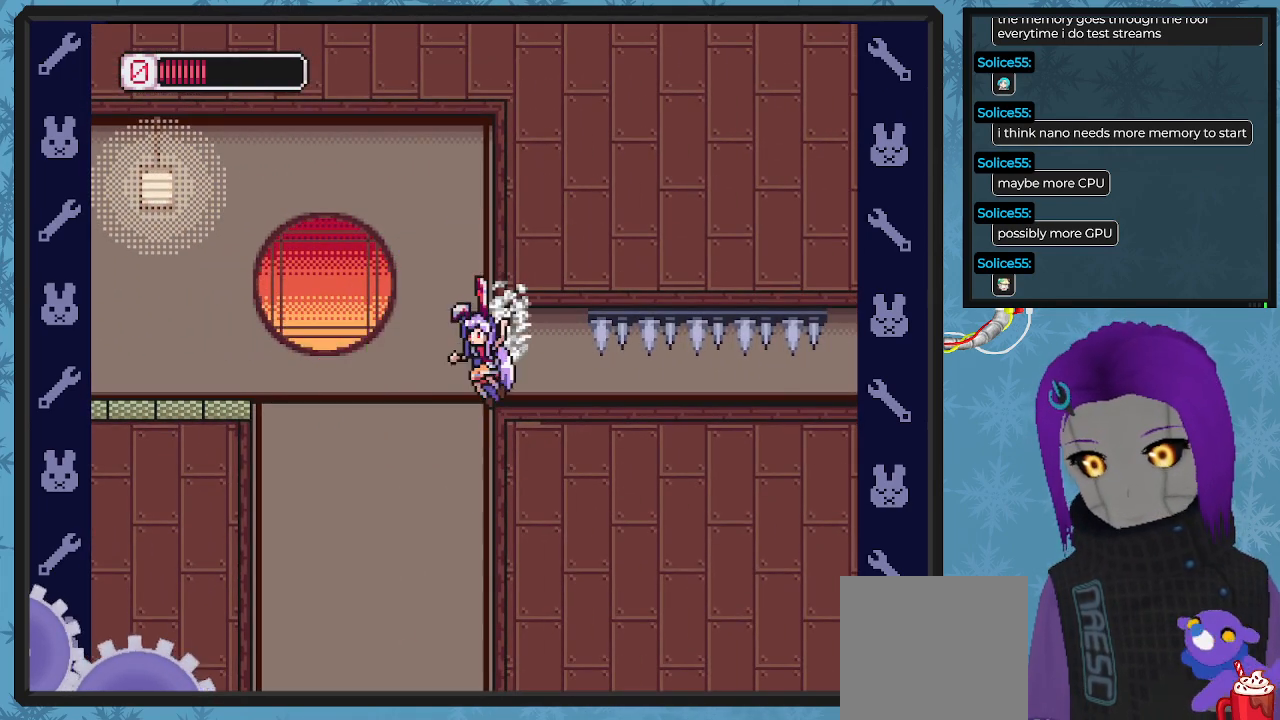
{"buttons": ["B", "DPAD_RIGHT"], "left_stick": "center", "events": [[233, "A", "down"], [367, "A", "up"]]}
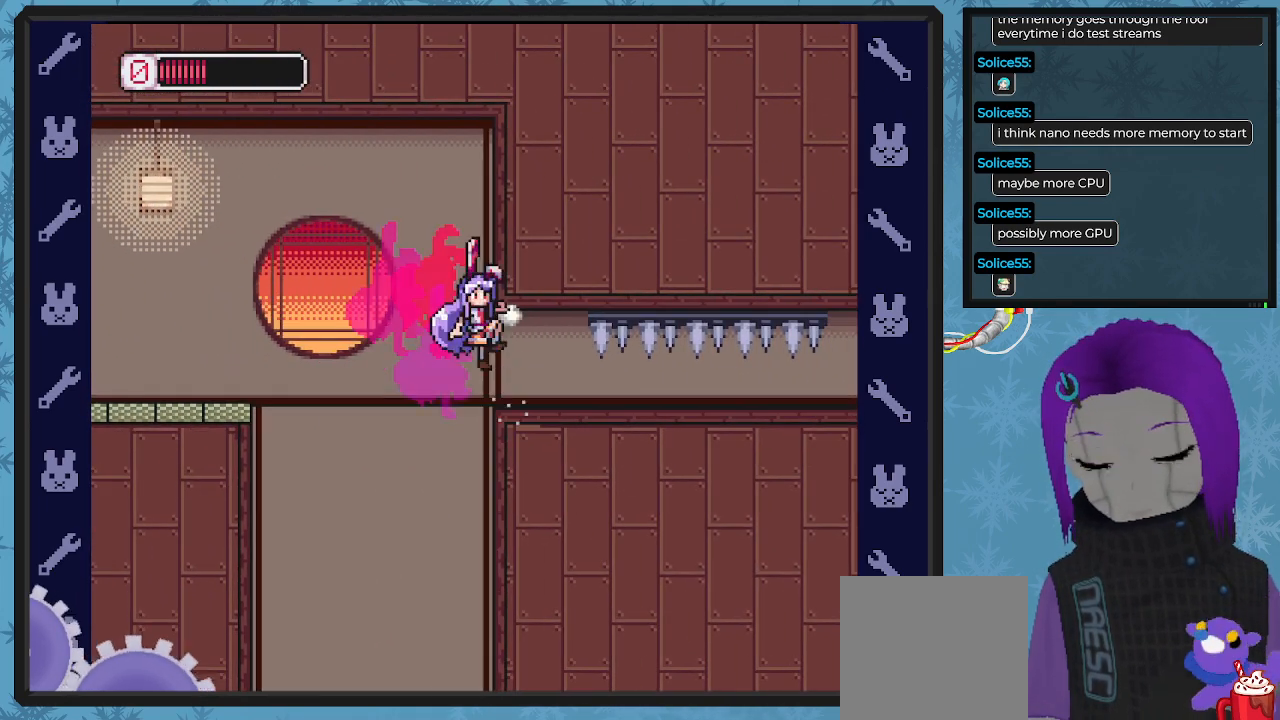
{"buttons": ["B", "DPAD_RIGHT"], "left_stick": "center", "events": []}
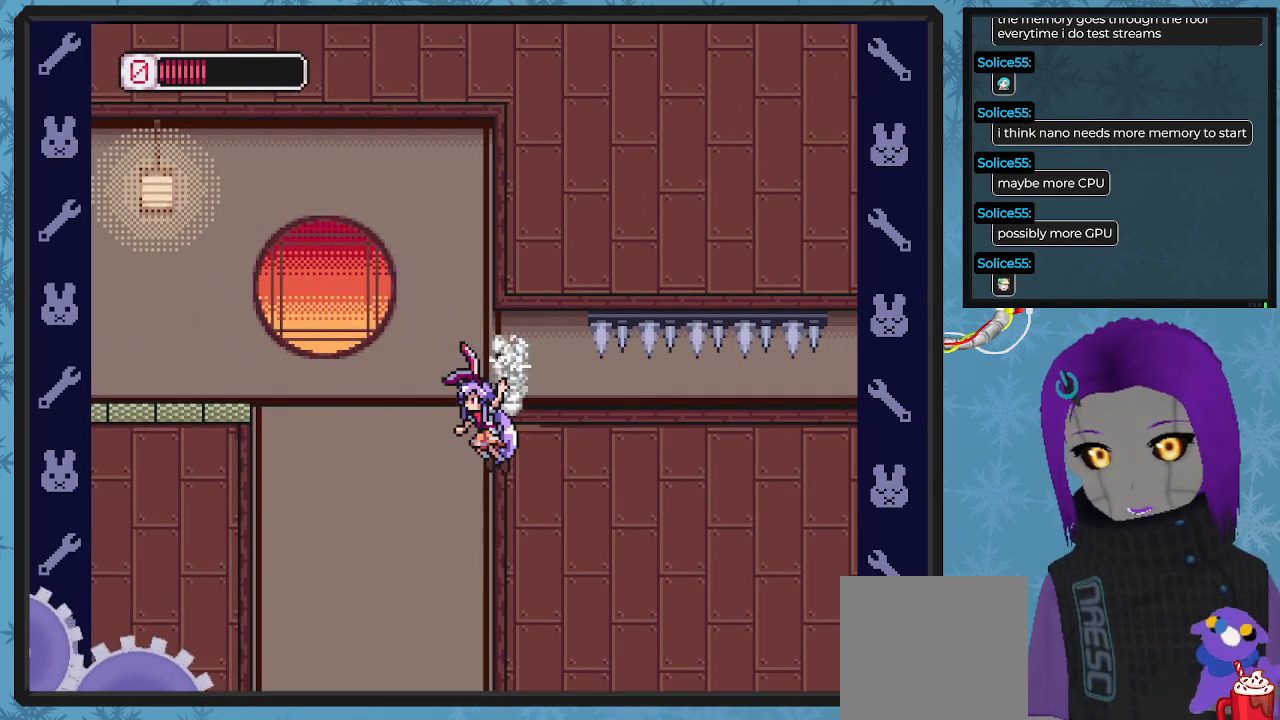
{"buttons": ["A", "B", "DPAD_RIGHT"], "left_stick": "center", "events": [[333, "A", "down"]]}
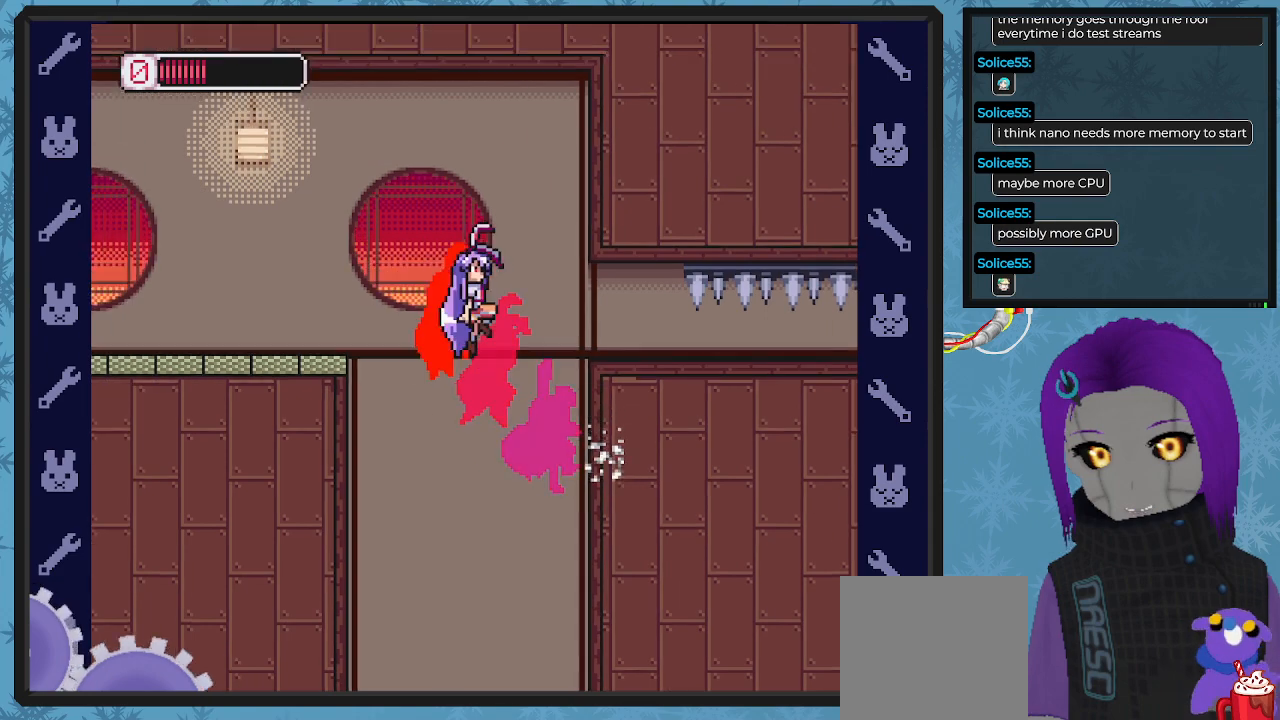
{"buttons": ["B", "DPAD_RIGHT"], "left_stick": "center", "events": [[67, "A", "up"], [133, "B", "up"], [333, "B", "down"]]}
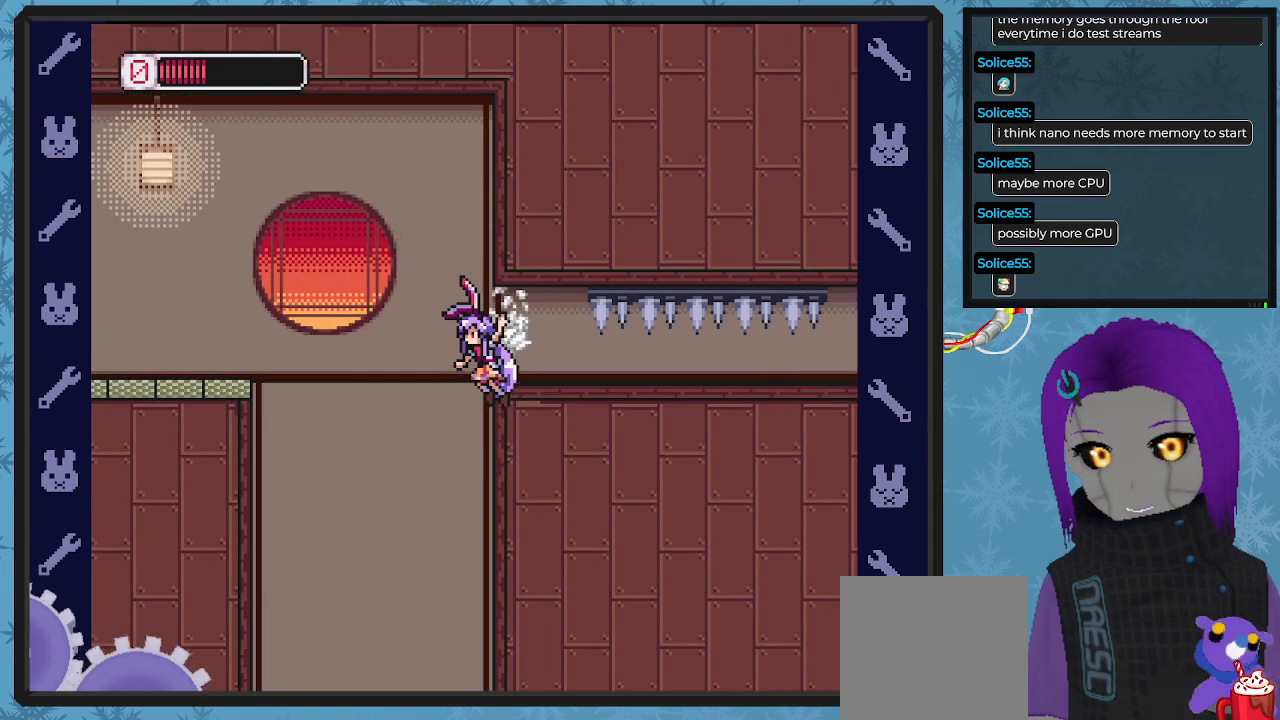
{"buttons": ["A", "B", "DPAD_RIGHT"], "left_stick": "center", "events": [[267, "B", "up"], [333, "B", "down"], [500, "A", "down"]]}
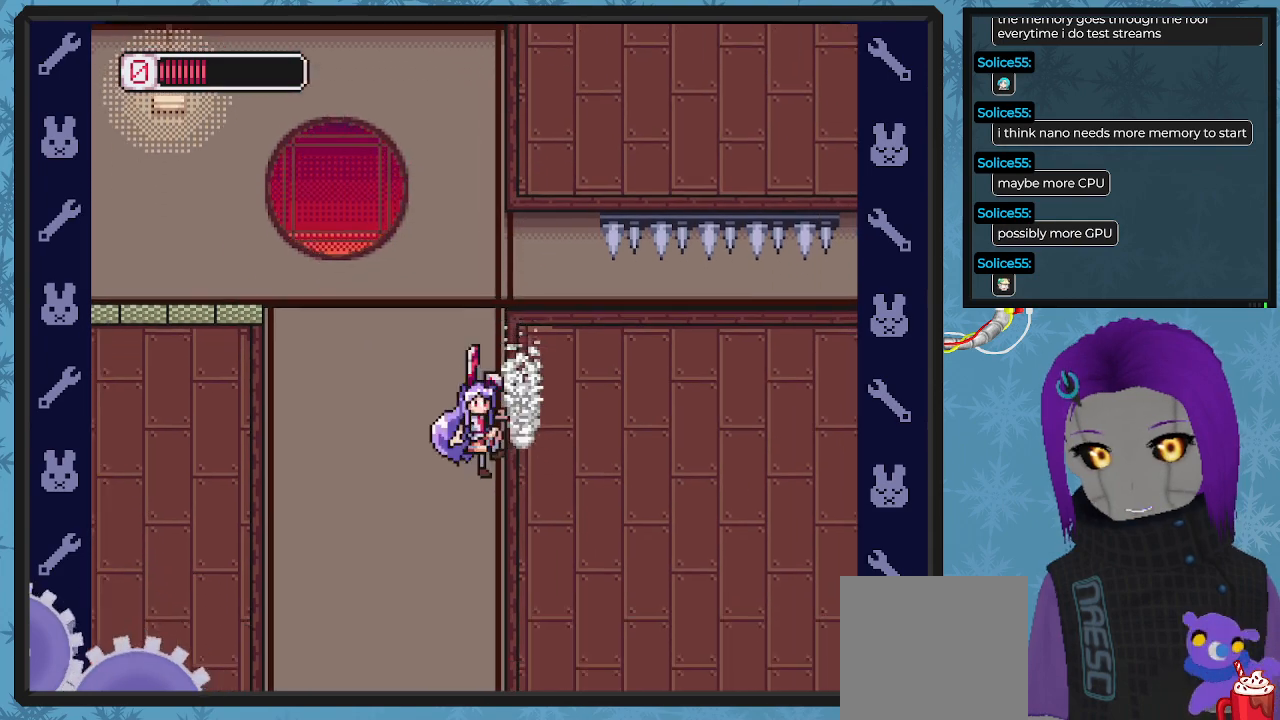
{"buttons": ["B", "DPAD_RIGHT"], "left_stick": "center", "events": [[233, "A", "up"]]}
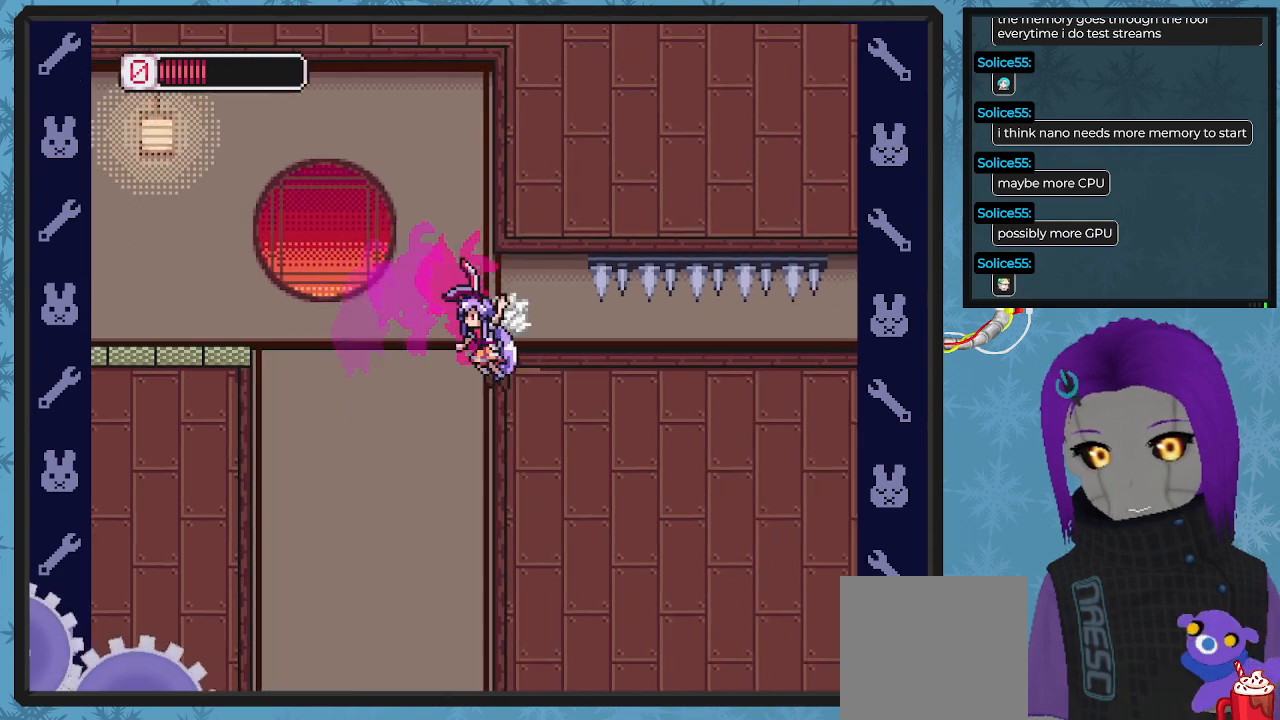
{"buttons": ["A", "B", "DPAD_LEFT"], "left_stick": "center", "events": [[267, "DPAD_DOWN", "down"], [300, "A", "down"], [300, "DPAD_LEFT", "down"], [300, "DPAD_RIGHT", "up"], [333, "DPAD_DOWN", "up"]]}
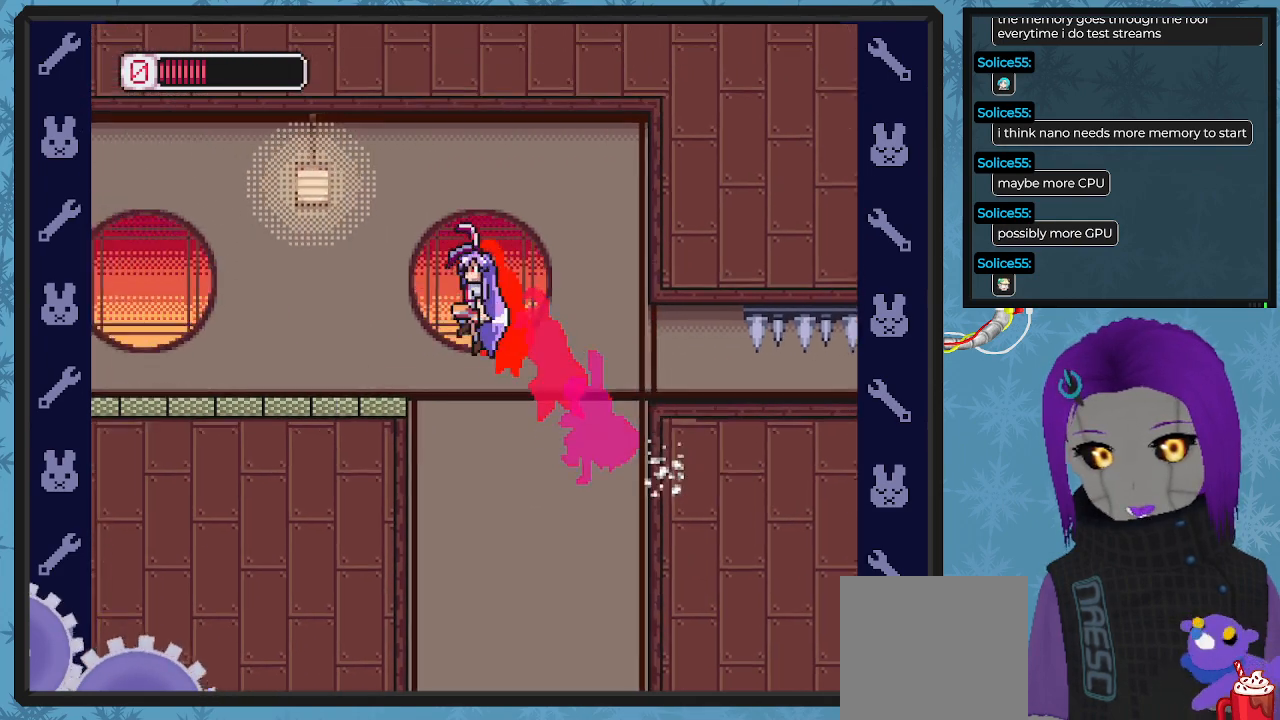
{"buttons": [], "left_stick": "center", "events": [[133, "A", "up"], [200, "B", "up"], [200, "DPAD_UP", "down"], [267, "DPAD_LEFT", "up"], [267, "DPAD_UP", "up"], [300, "DPAD_RIGHT", "down"], [433, "DPAD_RIGHT", "up"]]}
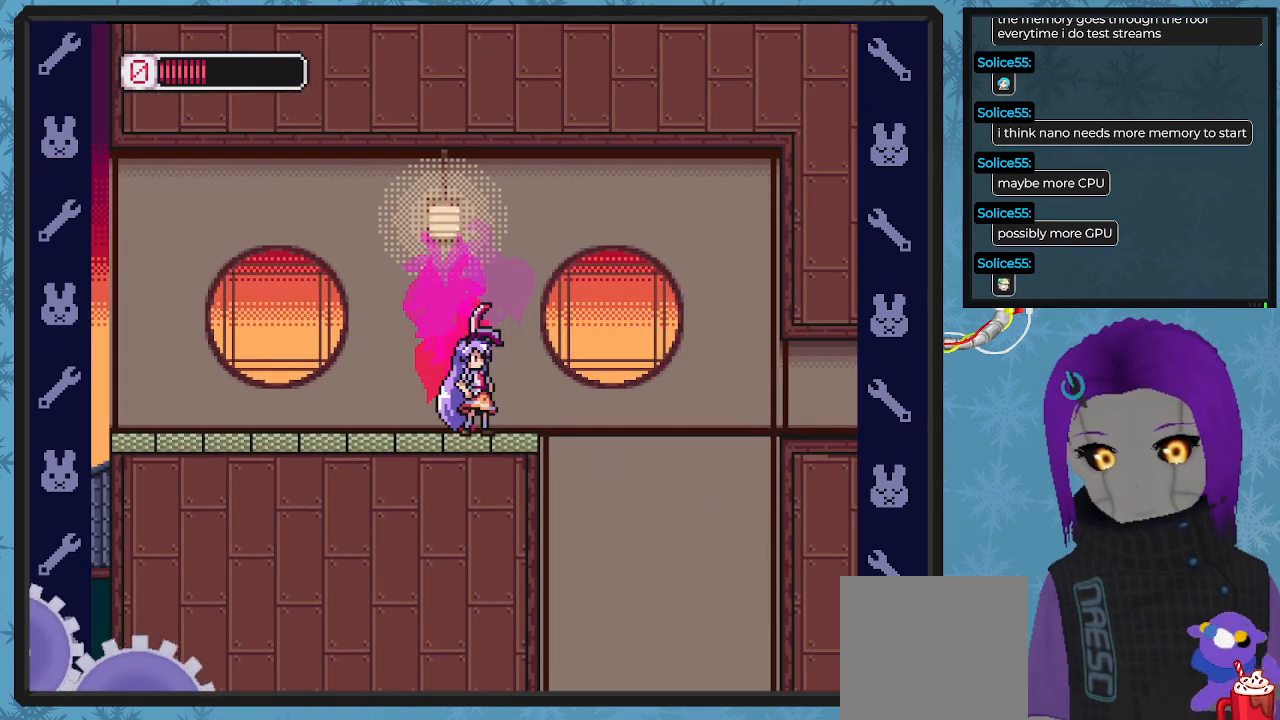
{"buttons": ["DPAD_LEFT"], "left_stick": "center", "events": [[233, "DPAD_LEFT", "down"]]}
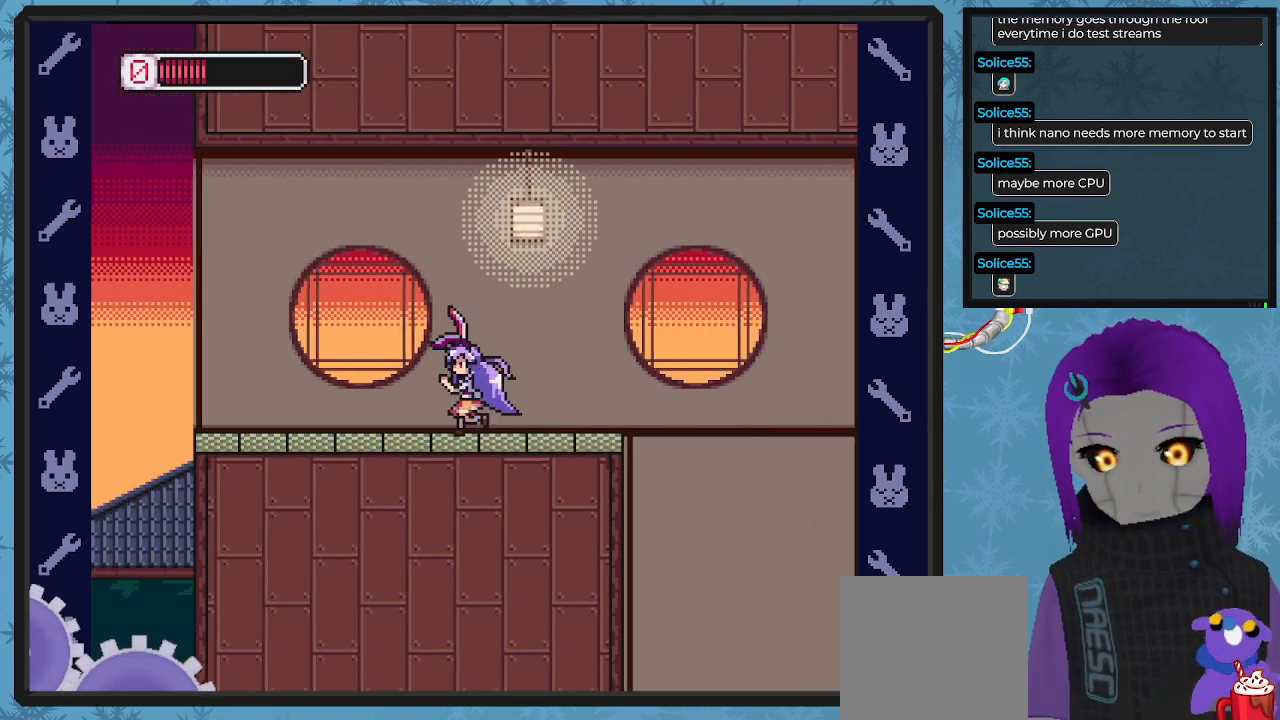
{"buttons": ["DPAD_RIGHT"], "left_stick": "center", "events": [[200, "DPAD_LEFT", "up"], [200, "DPAD_UP", "down"], [233, "DPAD_UP", "up"], [300, "DPAD_RIGHT", "down"]]}
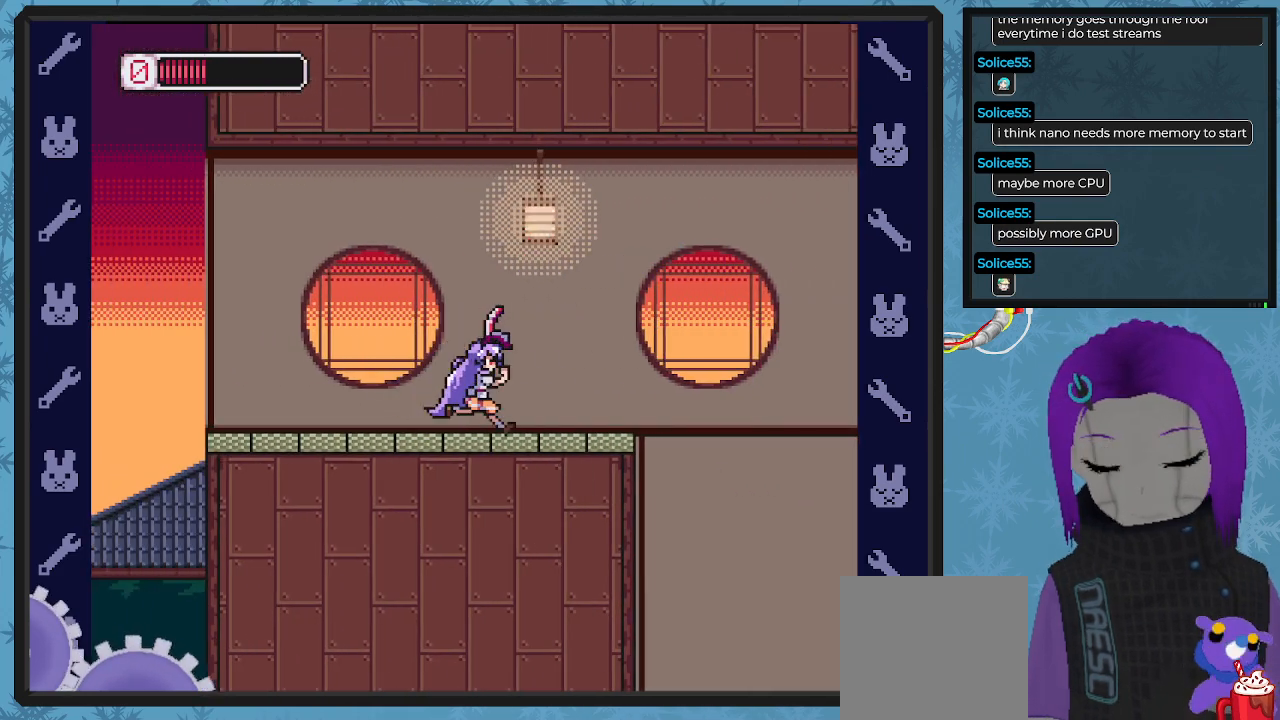
{"buttons": ["A", "B", "DPAD_DOWN", "DPAD_RIGHT"], "left_stick": "center", "events": [[167, "DPAD_RIGHT", "up"], [367, "DPAD_RIGHT", "down"], [400, "B", "down"], [433, "A", "down"], [433, "DPAD_DOWN", "down"]]}
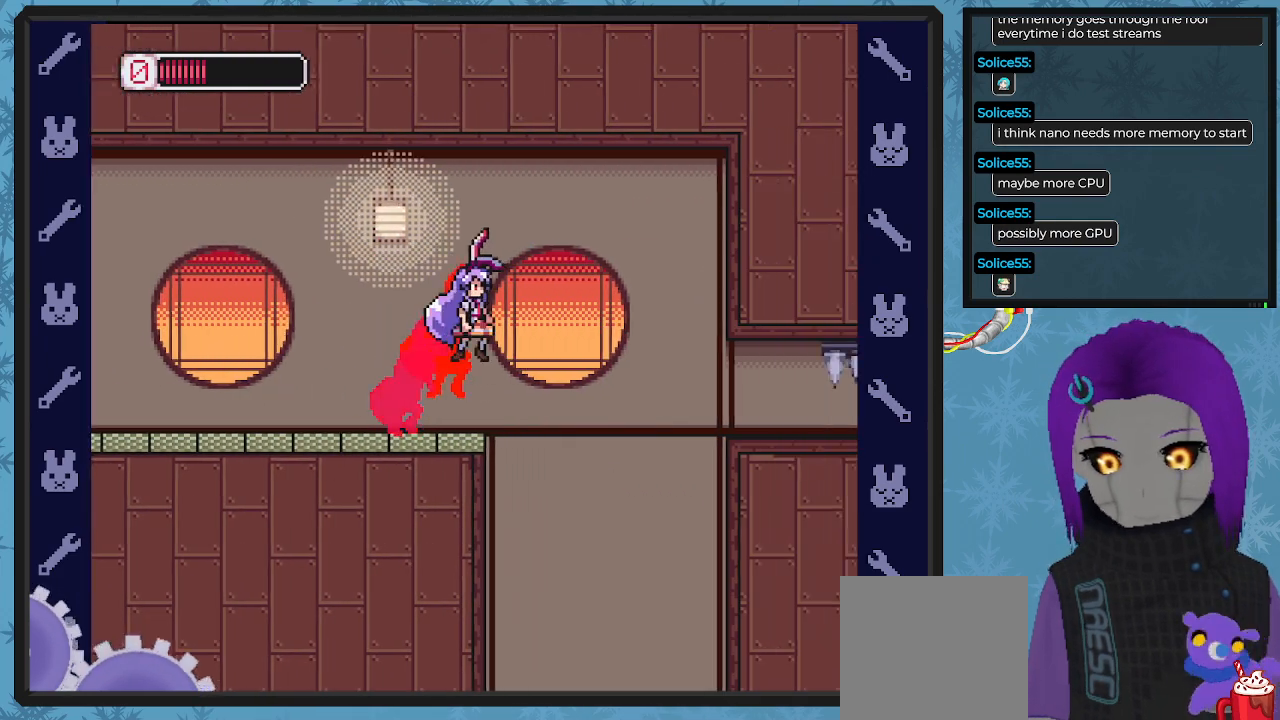
{"buttons": ["B", "DPAD_DOWN", "DPAD_RIGHT"], "left_stick": "center", "events": [[33, "A", "up"]]}
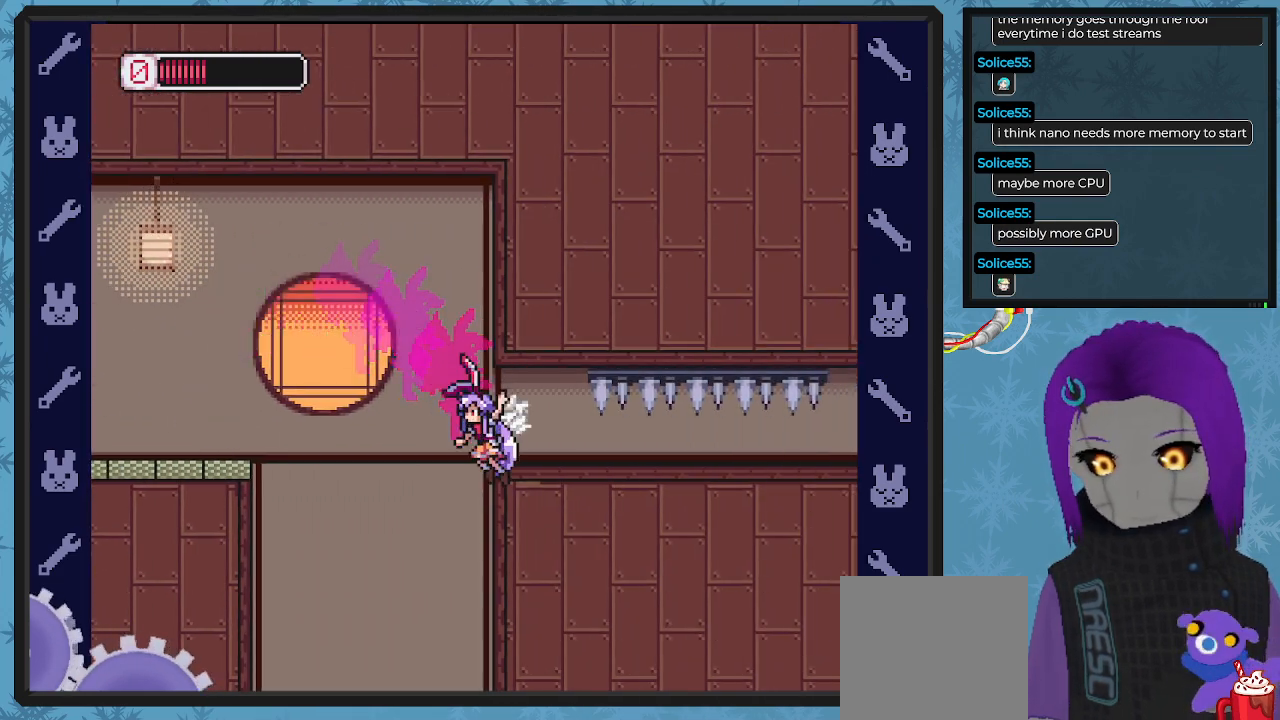
{"buttons": ["A", "B", "DPAD_LEFT"], "left_stick": "center", "events": [[133, "DPAD_DOWN", "up"], [267, "DPAD_RIGHT", "up"], [300, "B", "up"], [400, "DPAD_RIGHT", "down"], [433, "B", "down"], [467, "DPAD_DOWN", "down"], [467, "DPAD_LEFT", "down"], [467, "DPAD_RIGHT", "up"], [500, "A", "down"], [500, "DPAD_DOWN", "up"]]}
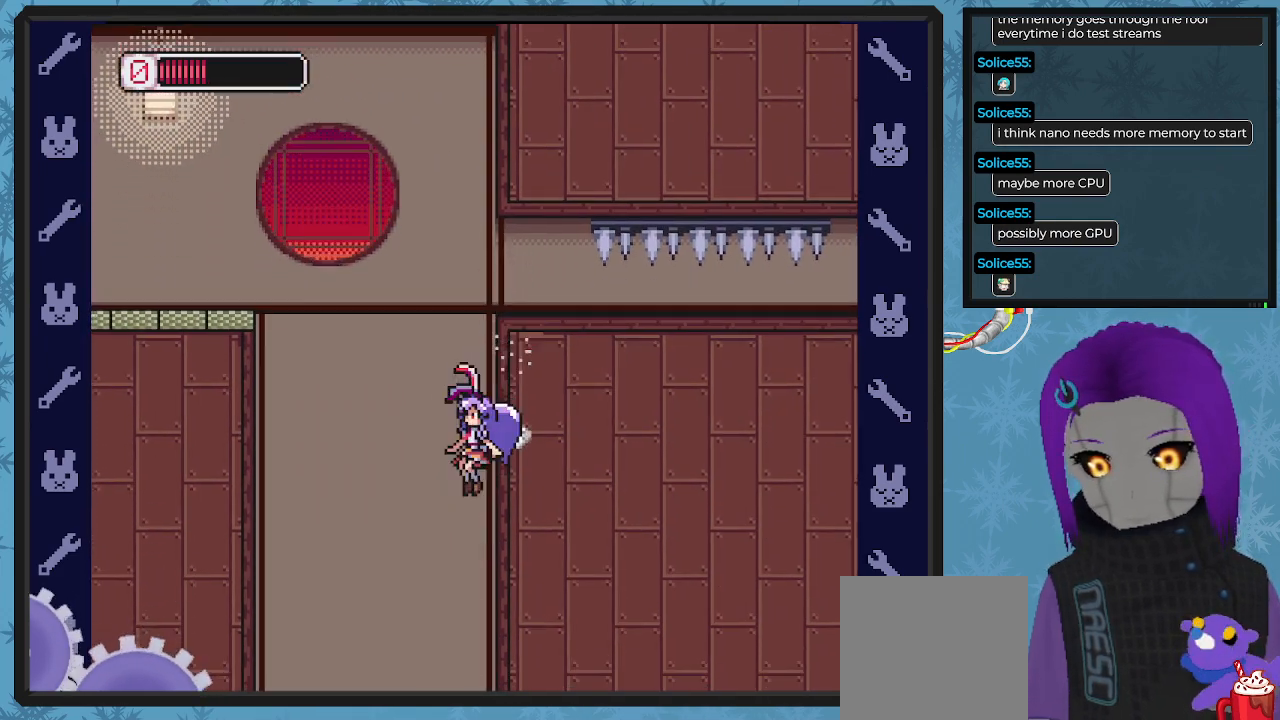
{"buttons": ["DPAD_UP", "DPAD_LEFT"], "left_stick": "center", "events": [[400, "A", "up"], [500, "B", "up"], [500, "DPAD_UP", "down"]]}
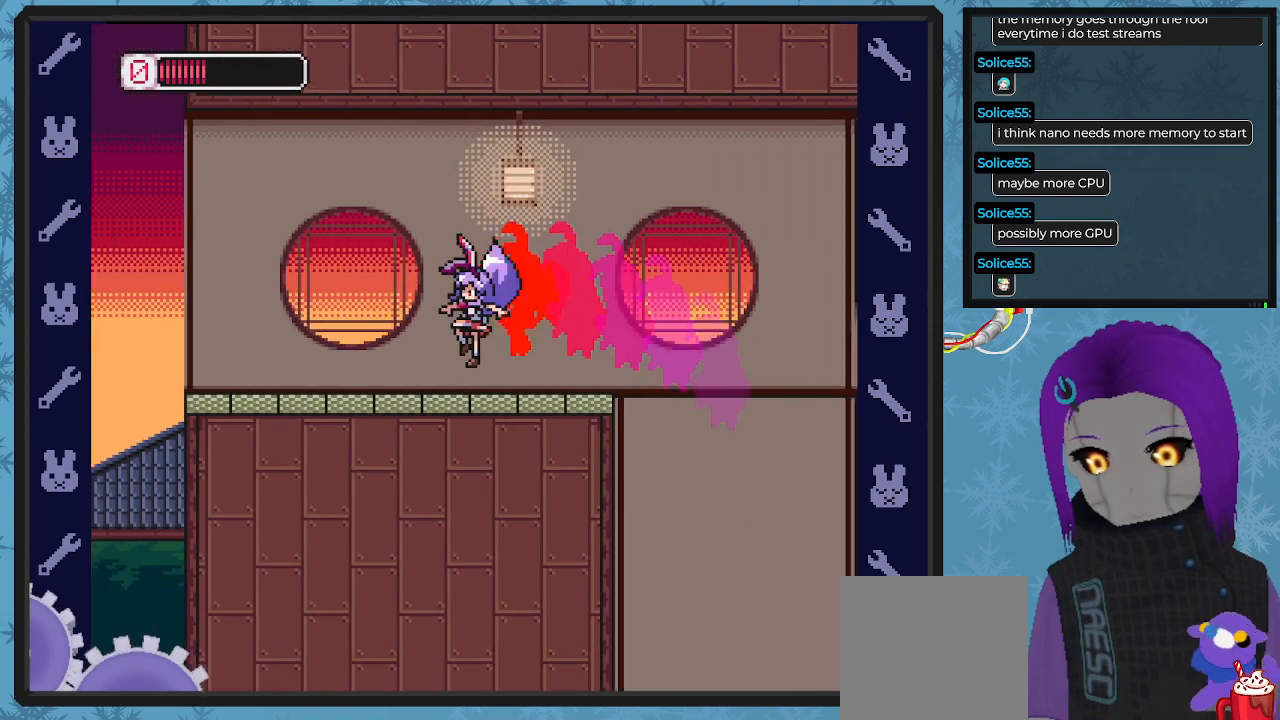
{"buttons": [], "left_stick": "center", "events": [[33, "DPAD_LEFT", "up"], [67, "DPAD_RIGHT", "down"], [67, "DPAD_UP", "up"], [467, "DPAD_RIGHT", "up"]]}
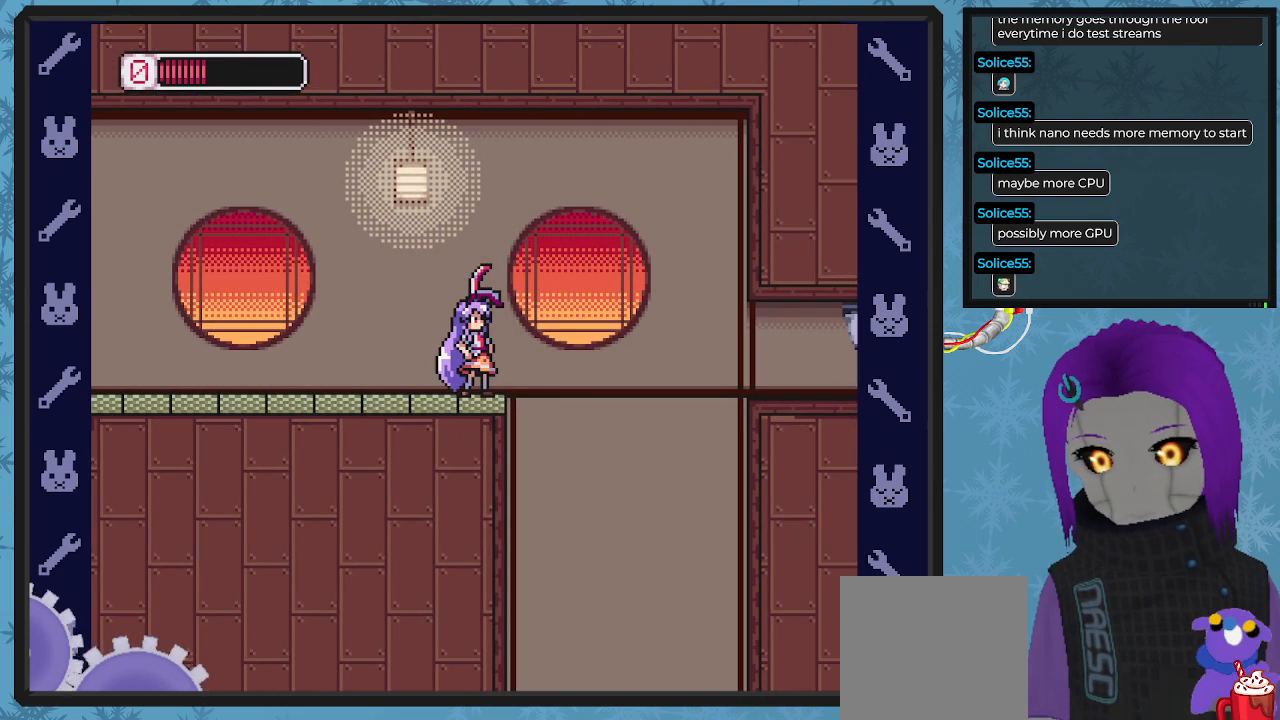
{"buttons": ["A", "DPAD_RIGHT"], "left_stick": "center", "events": [[200, "DPAD_RIGHT", "down"], [233, "A", "down"]]}
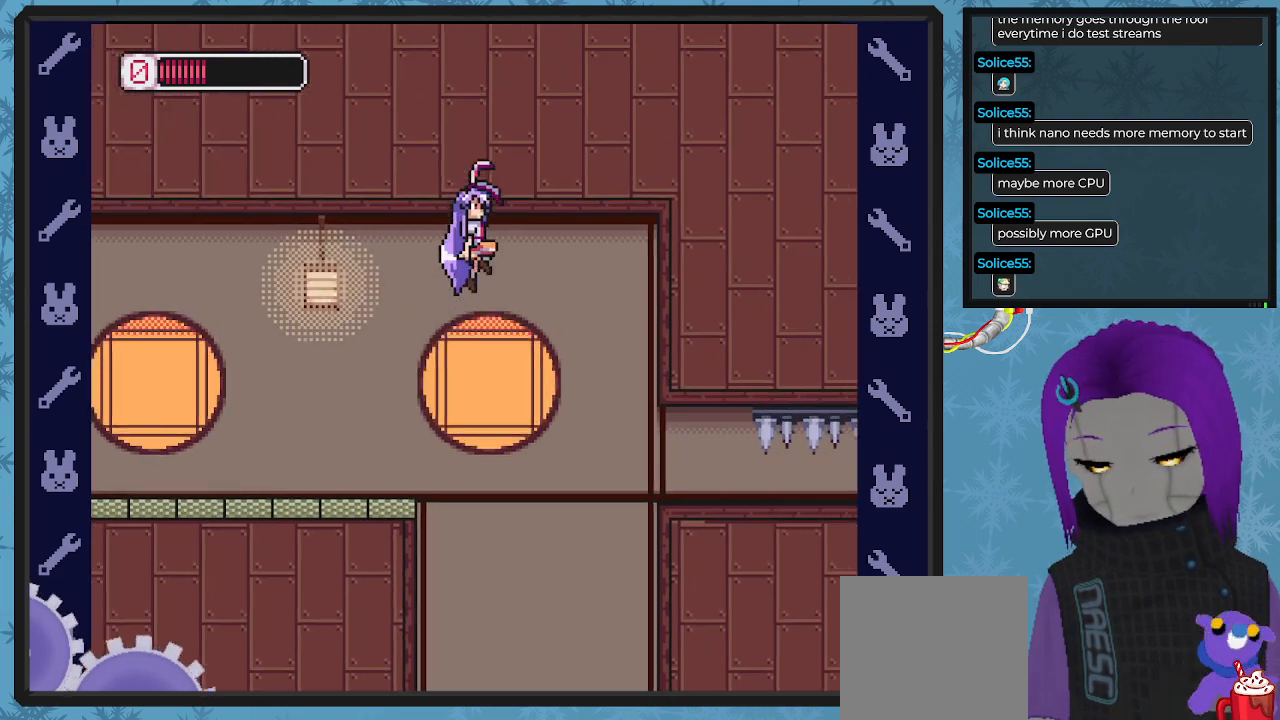
{"buttons": ["B", "DPAD_RIGHT"], "left_stick": "center", "events": [[100, "A", "up"], [300, "B", "down"]]}
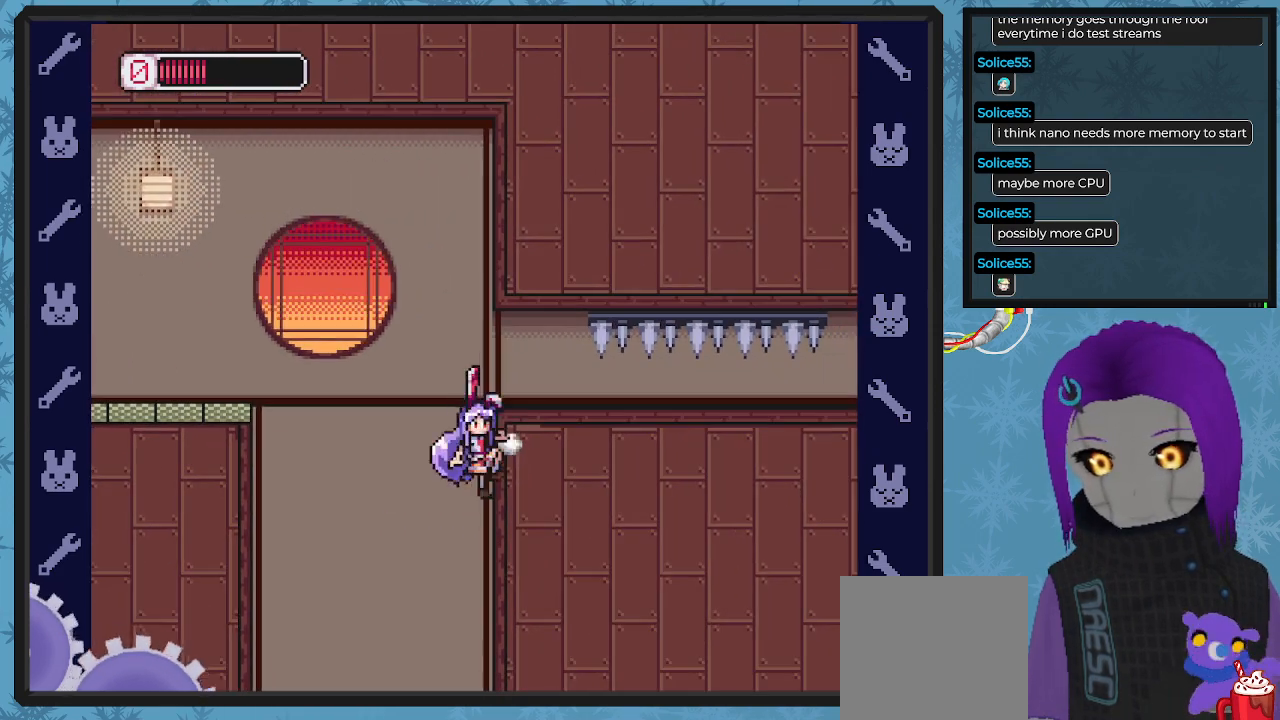
{"buttons": ["A", "B", "DPAD_RIGHT"], "left_stick": "center", "events": [[300, "A", "down"]]}
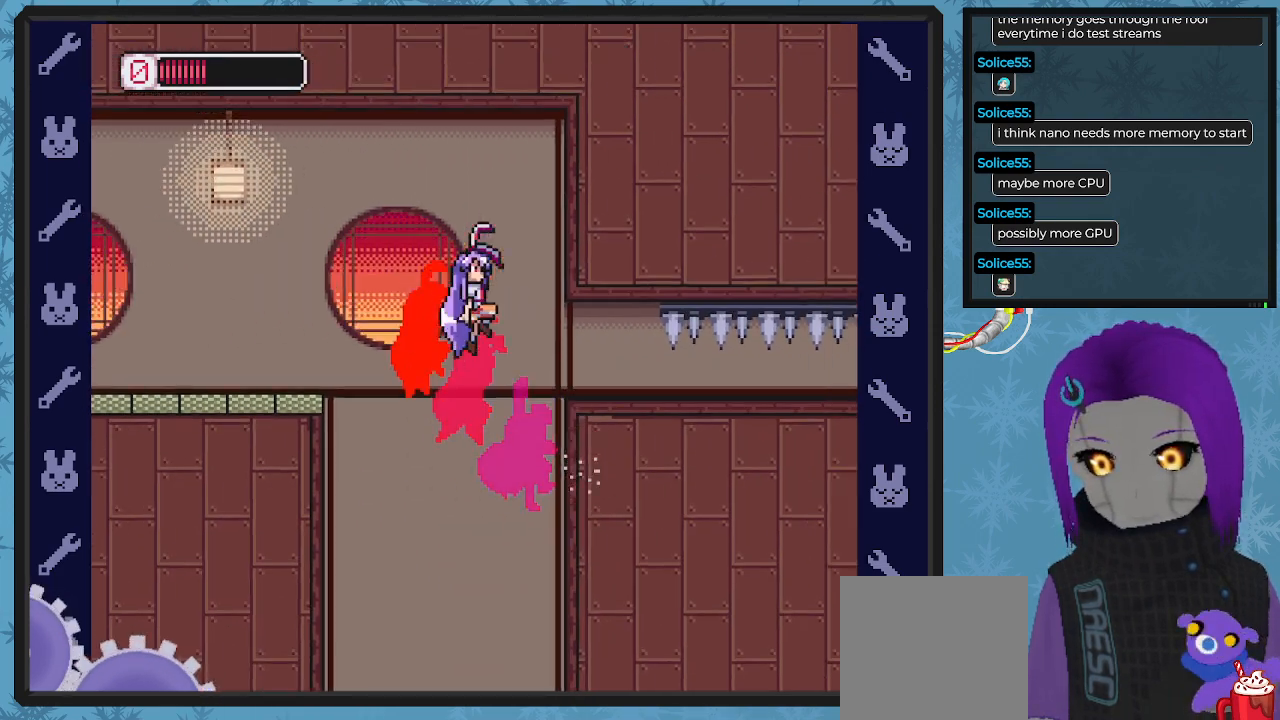
{"buttons": ["DPAD_RIGHT"], "left_stick": "center", "events": [[33, "A", "up"], [67, "B", "up"]]}
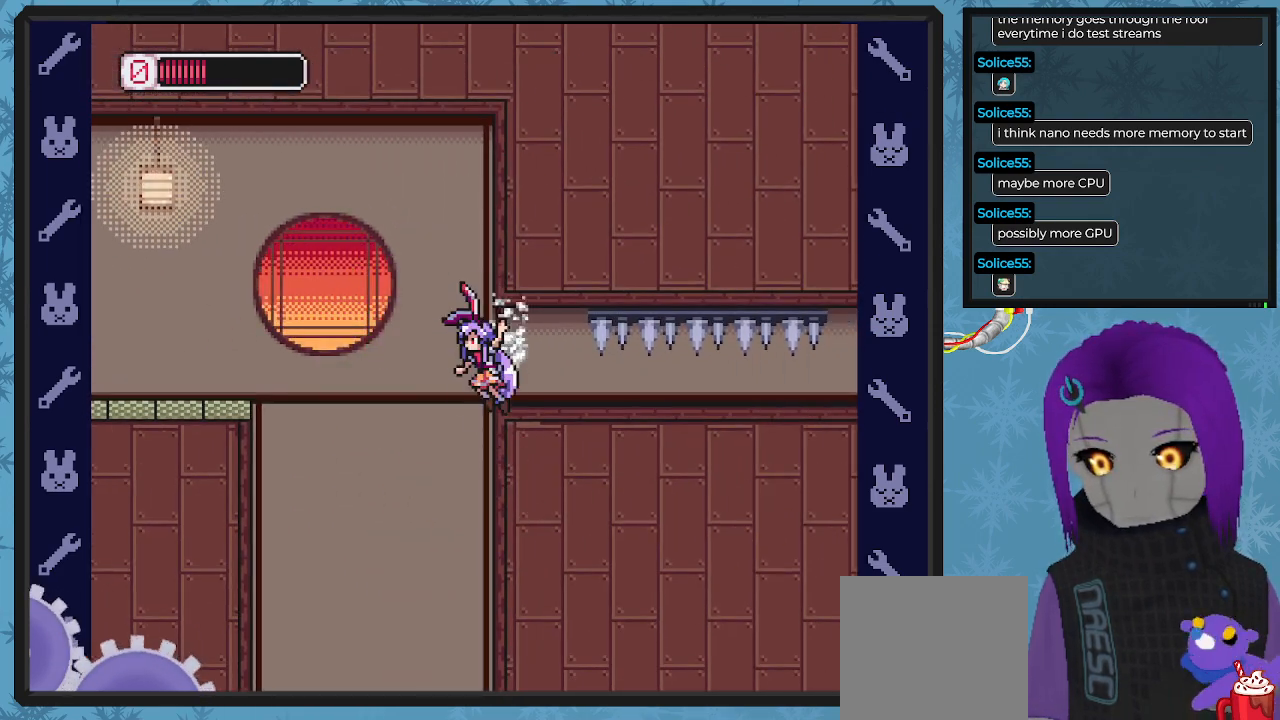
{"buttons": ["B", "DPAD_RIGHT"], "left_stick": "center", "events": [[433, "B", "down"]]}
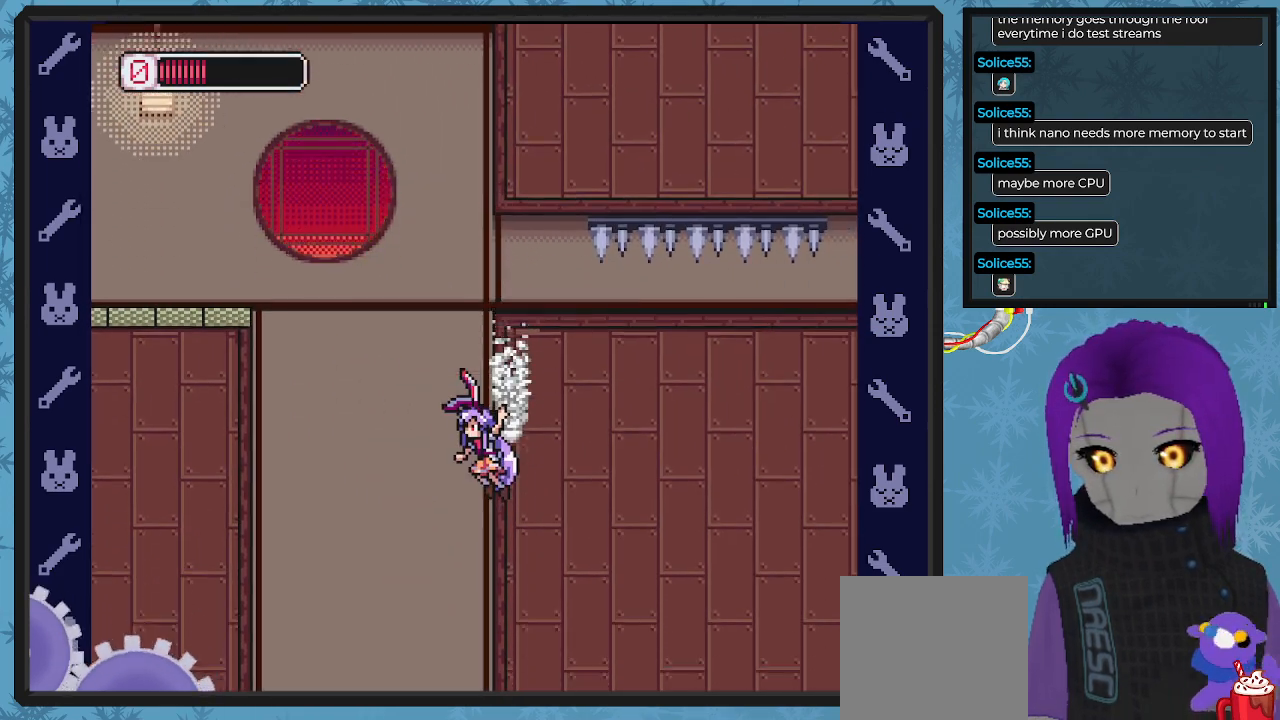
{"buttons": ["B", "DPAD_RIGHT"], "left_stick": "center", "events": [[67, "A", "down"], [433, "A", "up"]]}
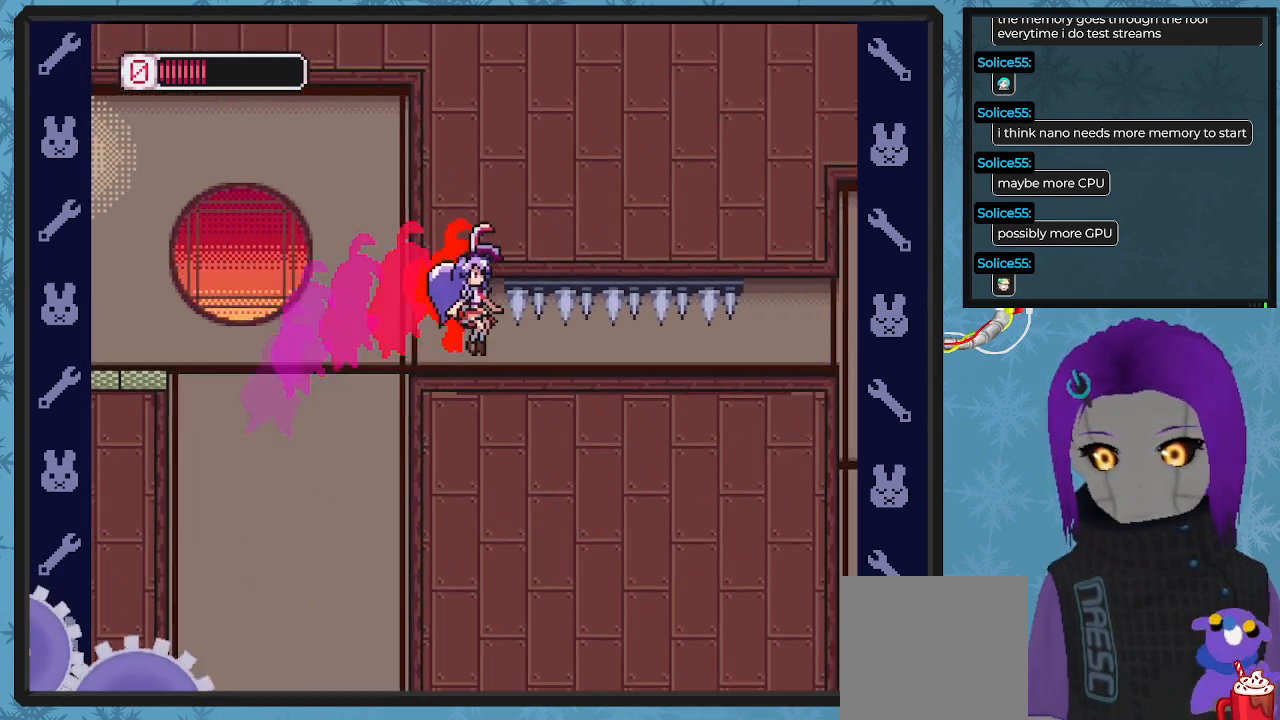
{"buttons": [], "left_stick": "center", "events": [[267, "DPAD_DOWN", "down"], [300, "B", "up"], [300, "DPAD_DOWN", "up"], [300, "DPAD_RIGHT", "up"]]}
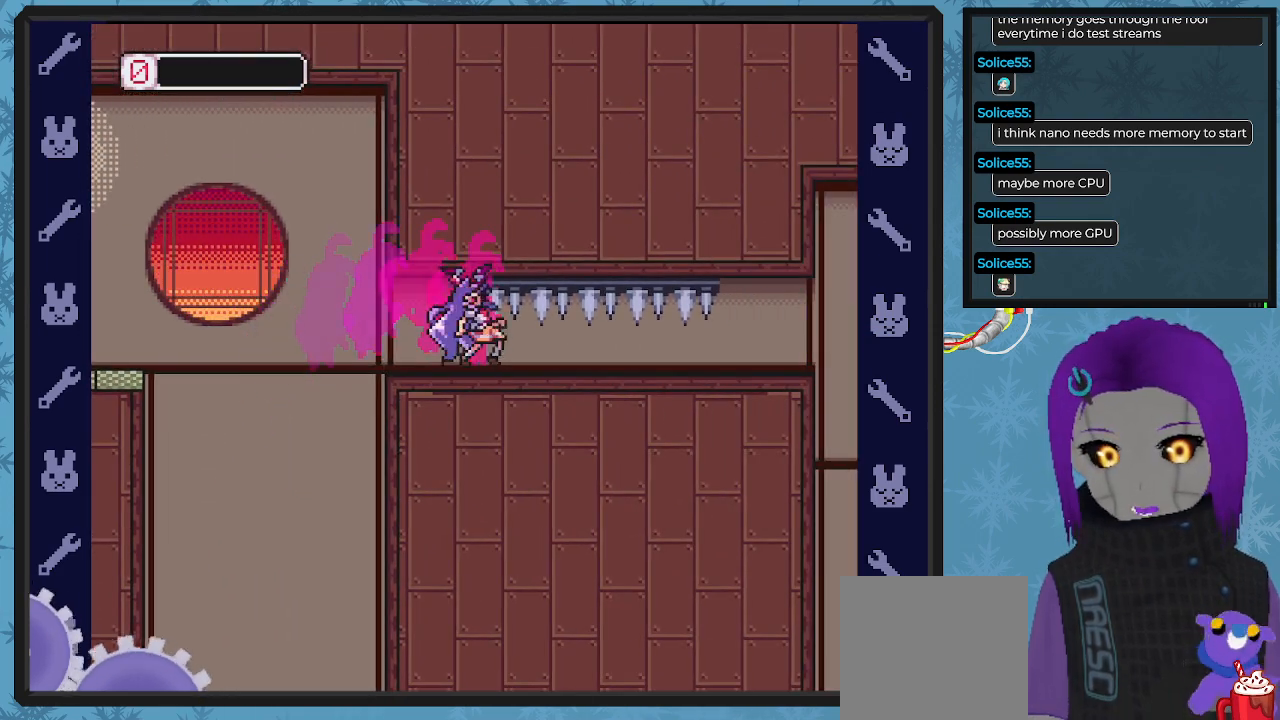
{"buttons": [], "left_stick": "center", "events": []}
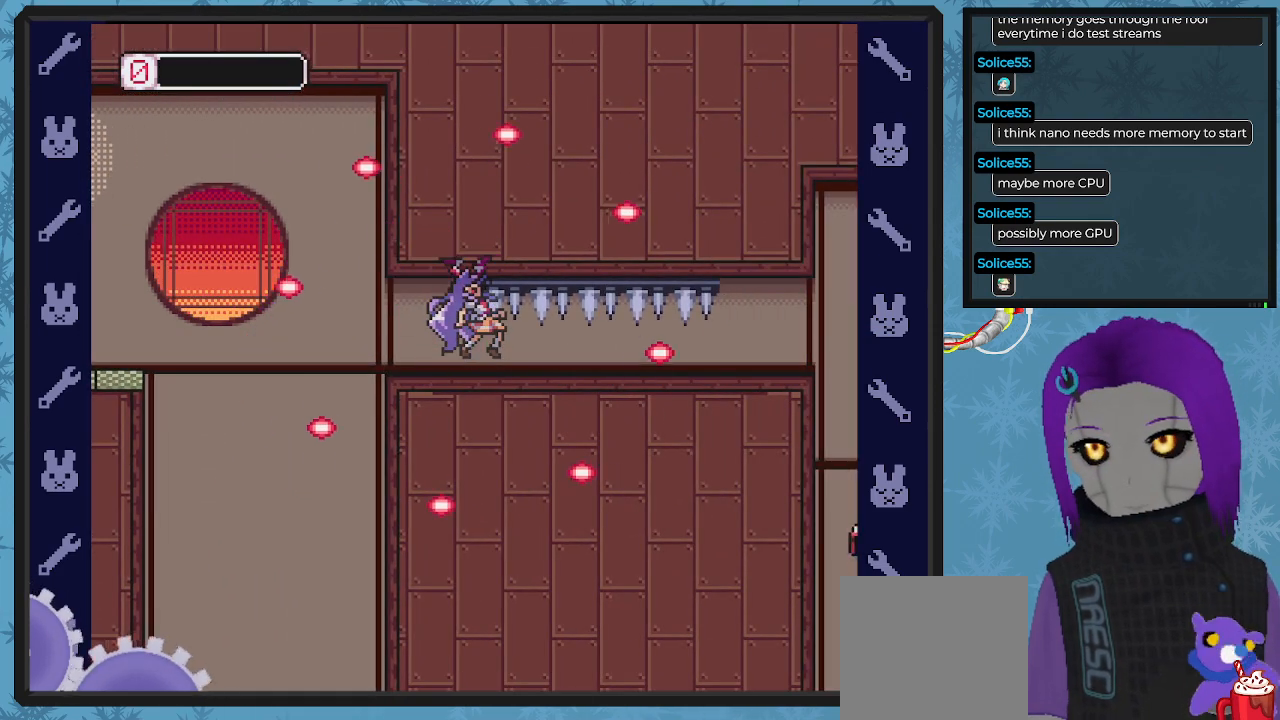
{"buttons": [], "left_stick": "center", "events": []}